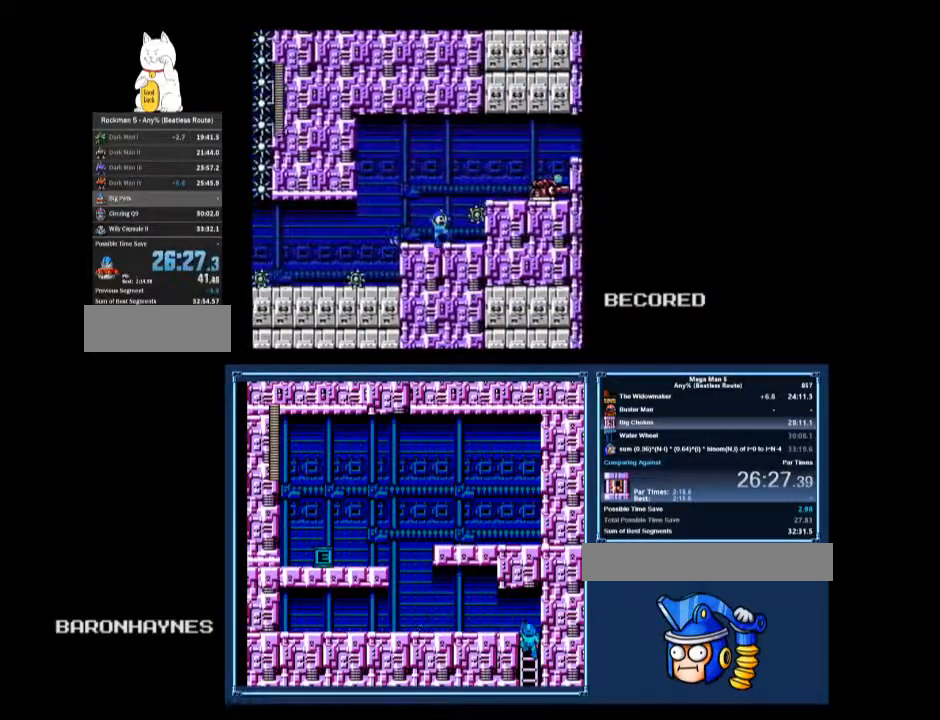
Gameplay with a controller (Nintendo layout); each line is a JSON object with the inputs held at the frame after it. "events" lists button and stick changes between this image and that frame as [ms after this image, input, new state], when the widget could be followed in between. Not read: L3 R3.
{"buttons": ["DPAD_RIGHT"], "events": [[67, "A", "down"], [233, "B", "down"], [400, "A", "up"], [433, "B", "up"]]}
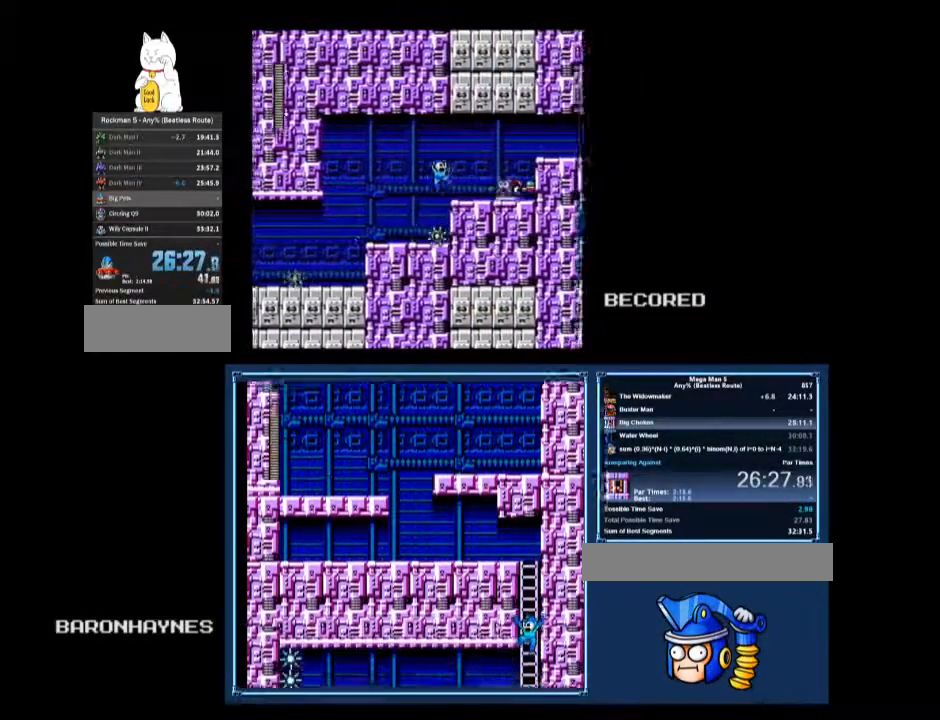
{"buttons": ["A", "B", "DPAD_DOWN", "DPAD_RIGHT"], "events": [[133, "B", "down"], [233, "B", "up"], [367, "DPAD_DOWN", "down"], [400, "B", "down"], [467, "A", "down"]]}
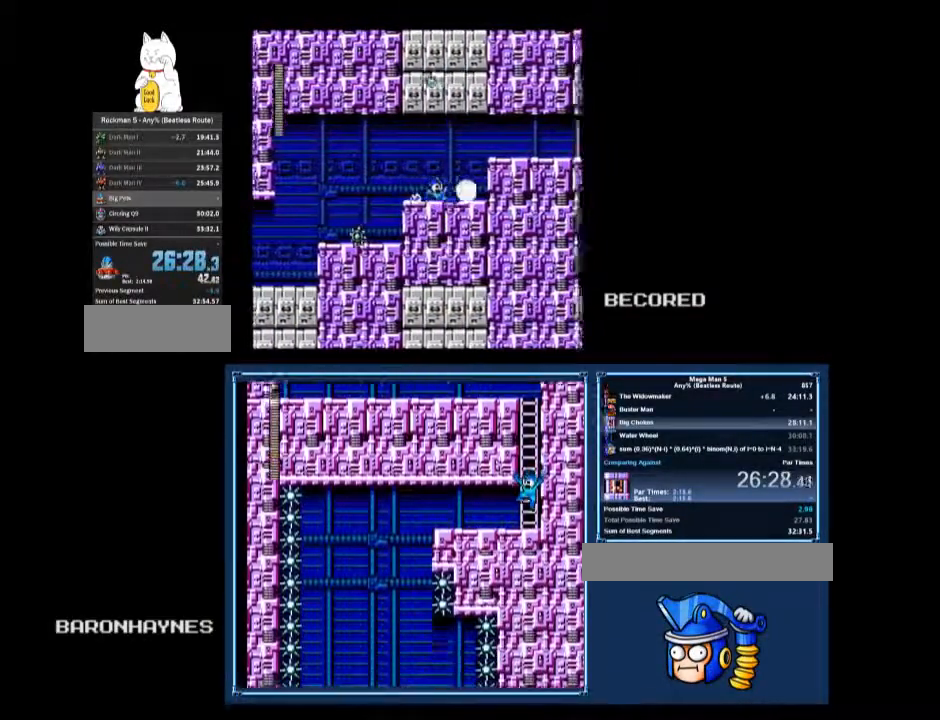
{"buttons": ["DPAD_DOWN", "DPAD_RIGHT"], "events": [[33, "A", "up"], [33, "B", "up"], [33, "DPAD_DOWN", "up"], [133, "A", "down"], [233, "B", "down"], [333, "A", "up"], [333, "DPAD_DOWN", "down"], [367, "B", "up"]]}
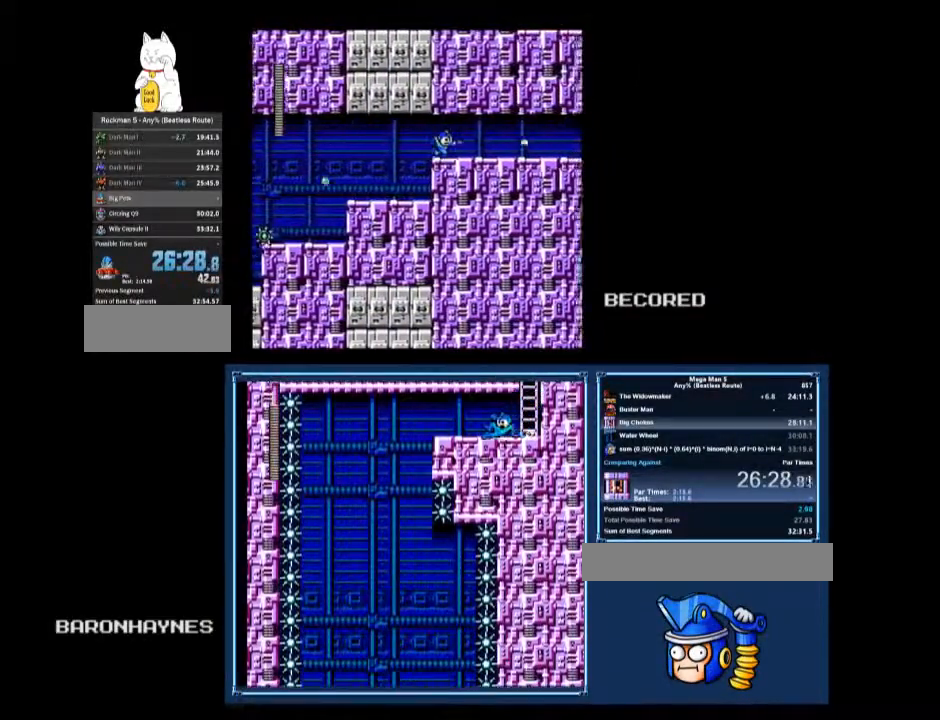
{"buttons": ["DPAD_DOWN", "DPAD_RIGHT"], "events": [[100, "B", "down"], [167, "A", "down"], [267, "A", "up"], [267, "B", "up"]]}
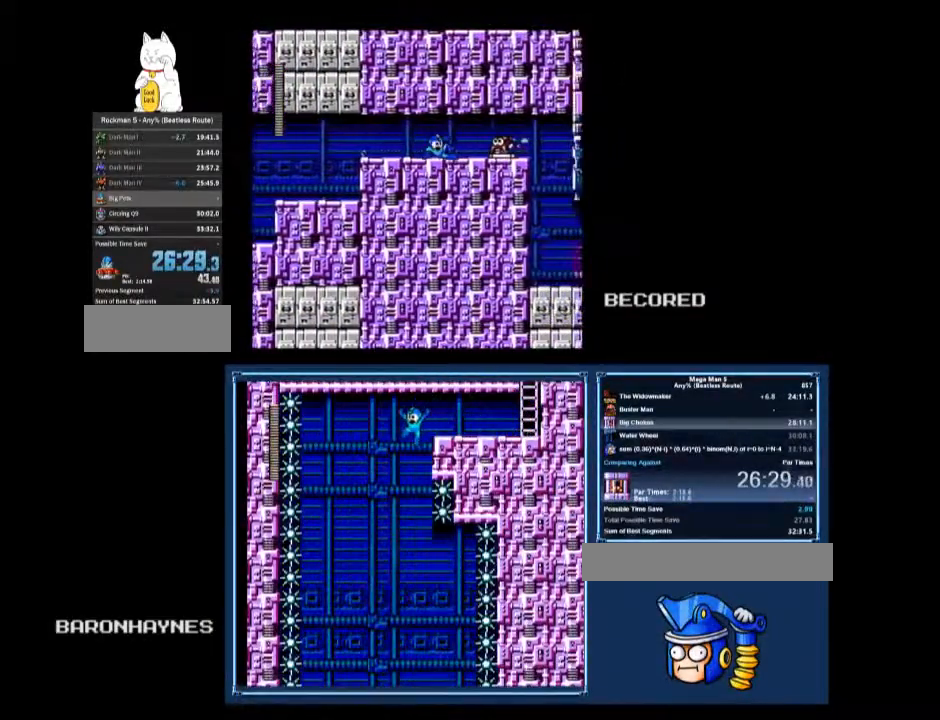
{"buttons": ["B", "DPAD_RIGHT"], "events": [[100, "B", "down"], [167, "A", "down"], [267, "A", "up"], [267, "DPAD_DOWN", "up"], [433, "A", "down"], [500, "A", "up"]]}
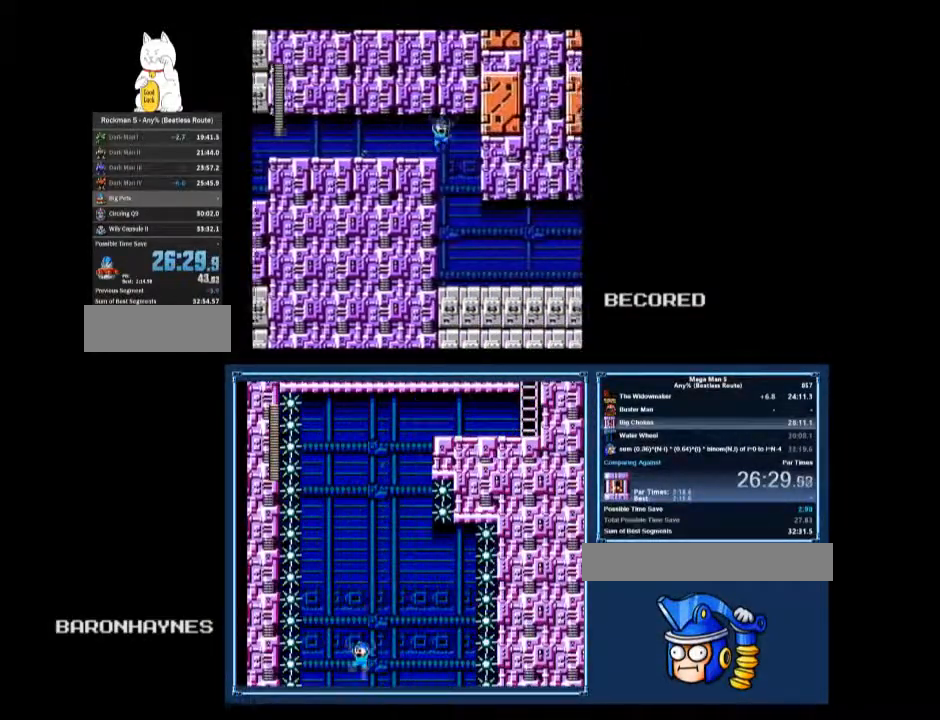
{"buttons": ["A", "B", "DPAD_DOWN", "DPAD_RIGHT"], "events": [[133, "DPAD_DOWN", "down"], [467, "A", "down"]]}
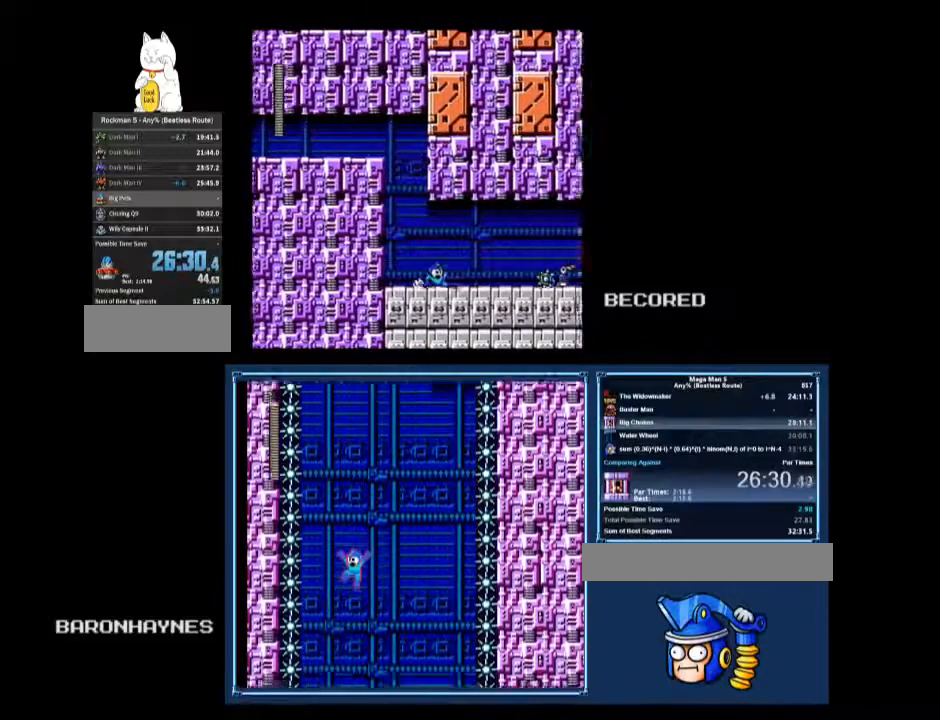
{"buttons": ["B", "DPAD_RIGHT"], "events": [[33, "A", "up"], [67, "A", "down"], [67, "DPAD_DOWN", "up"], [167, "A", "up"]]}
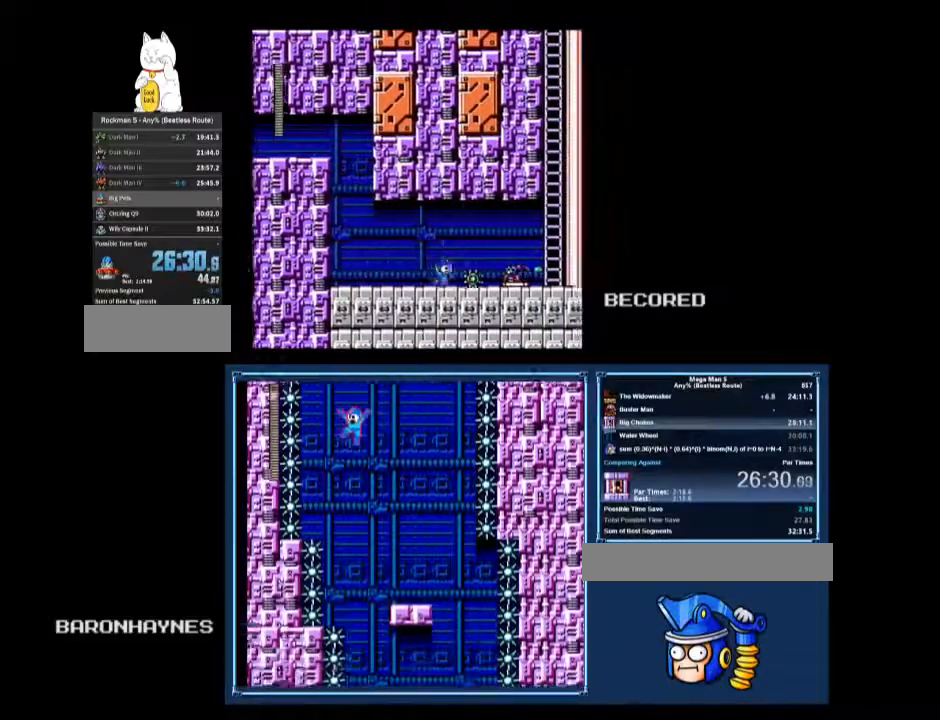
{"buttons": ["A", "B", "DPAD_DOWN", "DPAD_RIGHT"], "events": [[33, "A", "down"], [167, "A", "up"], [433, "B", "up"], [433, "DPAD_DOWN", "down"], [500, "A", "down"], [500, "B", "down"]]}
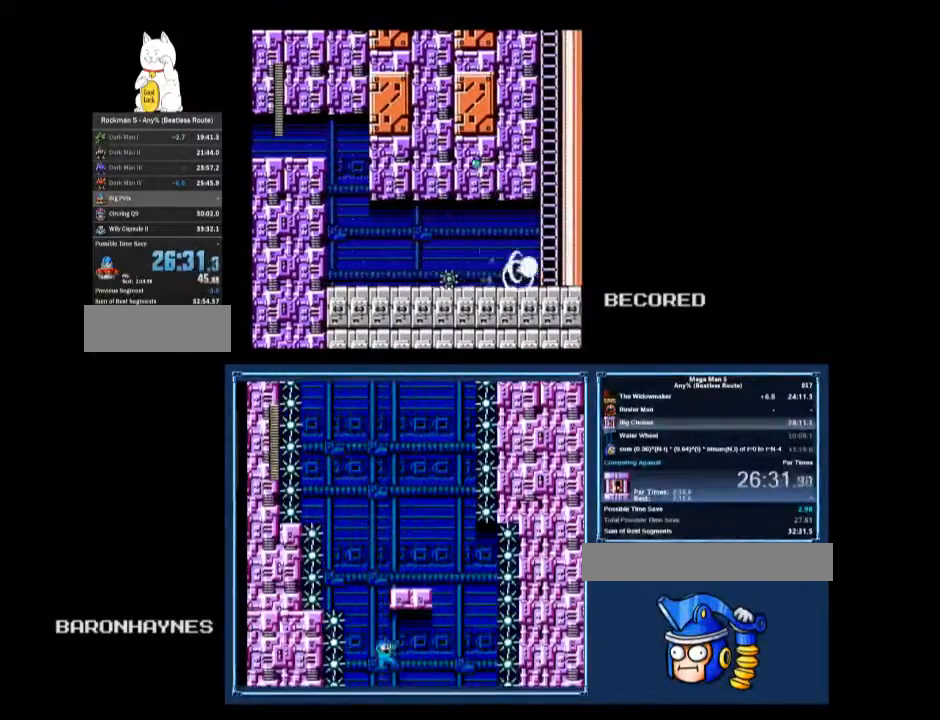
{"buttons": ["A", "B", "DPAD_RIGHT"], "events": [[67, "DPAD_DOWN", "up"], [133, "A", "up"], [367, "A", "down"]]}
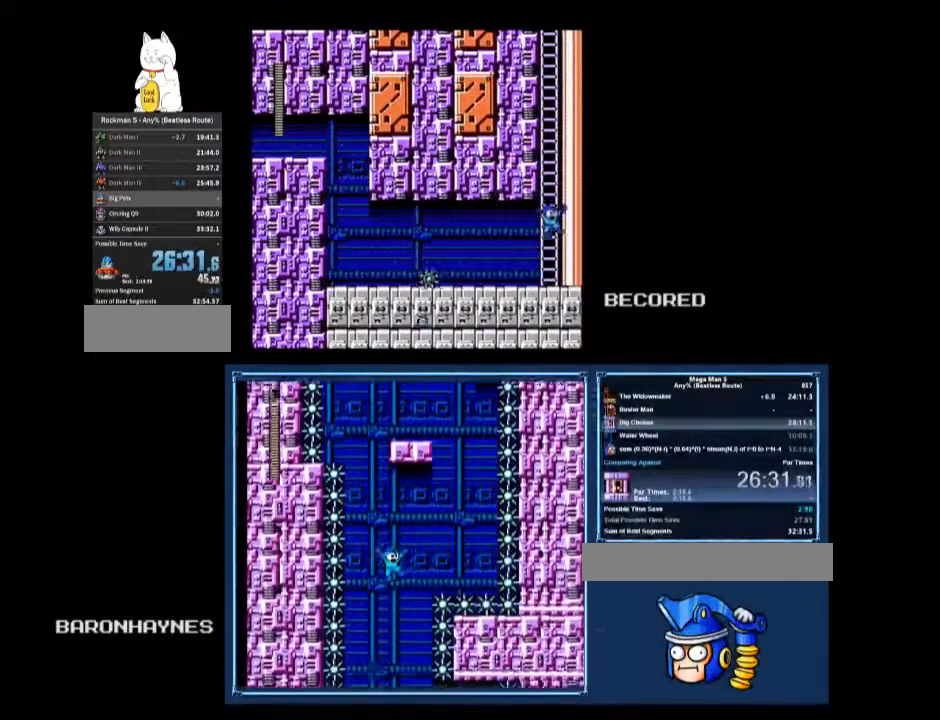
{"buttons": ["B", "DPAD_UP", "DPAD_LEFT"], "events": [[33, "DPAD_RIGHT", "up"], [33, "DPAD_UP", "down"], [100, "A", "up"], [100, "DPAD_LEFT", "down"]]}
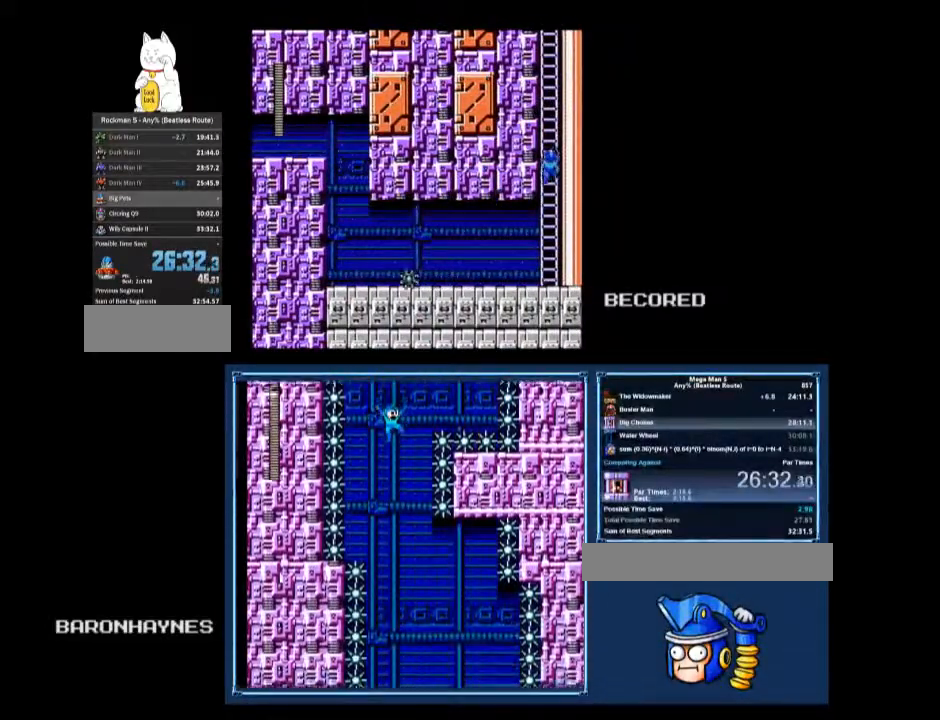
{"buttons": ["B", "DPAD_UP", "DPAD_LEFT"], "events": []}
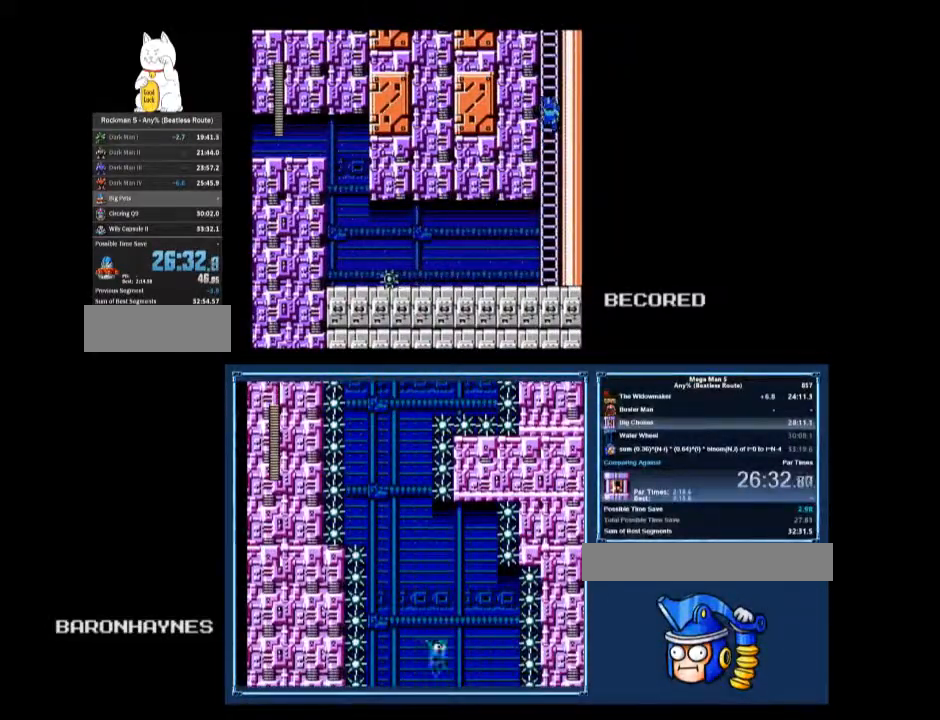
{"buttons": ["B", "DPAD_UP", "DPAD_LEFT"], "events": []}
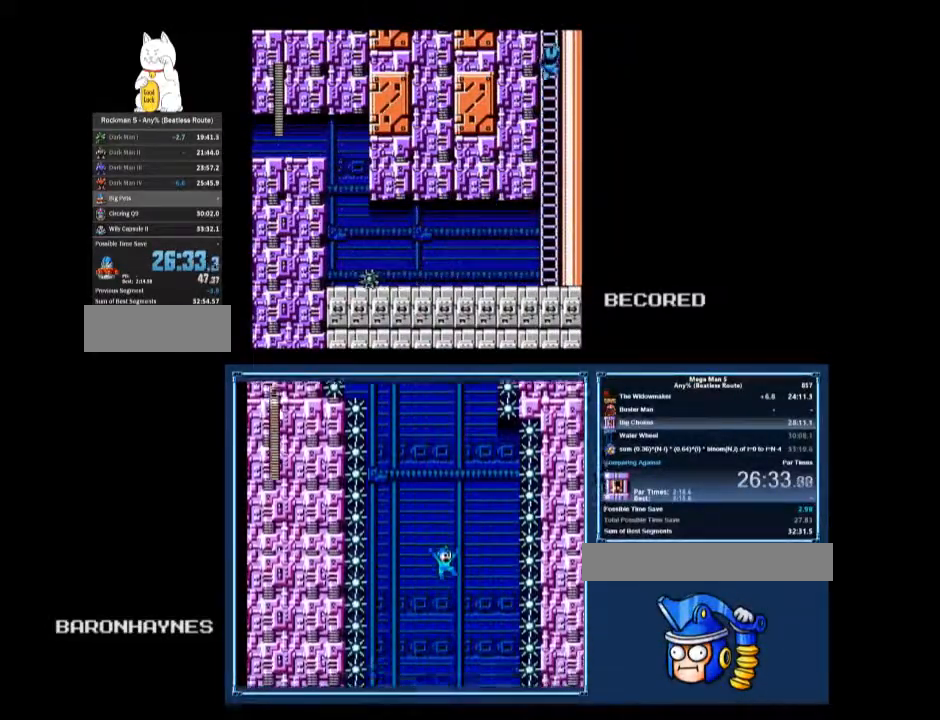
{"buttons": ["A", "B"], "events": [[333, "A", "down"], [333, "DPAD_LEFT", "up"], [333, "DPAD_UP", "up"], [433, "A", "up"], [467, "A", "down"]]}
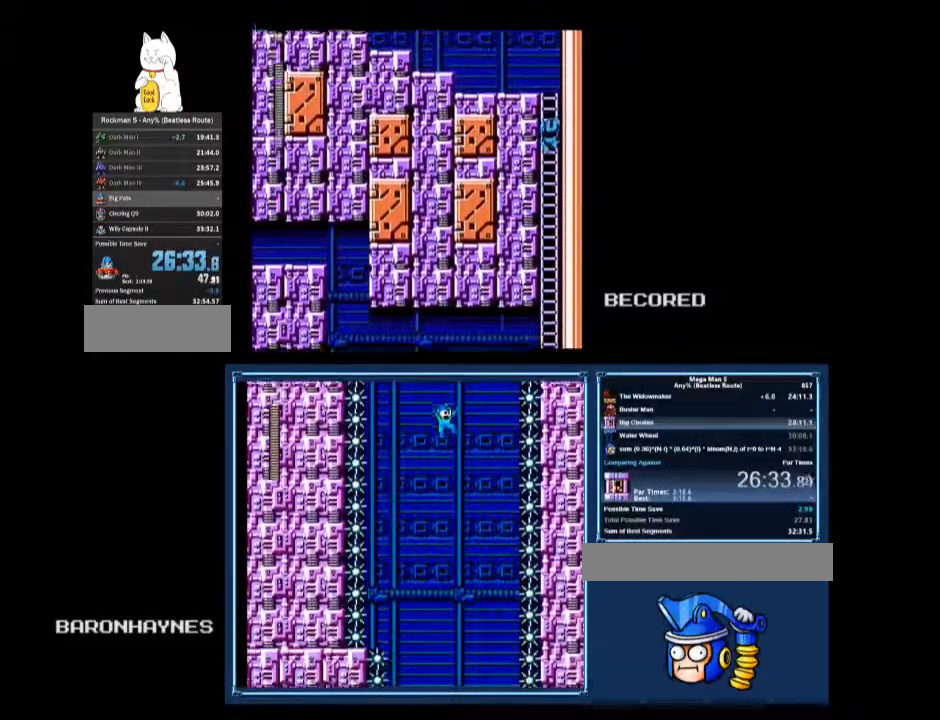
{"buttons": ["B", "DPAD_UP", "DPAD_LEFT"], "events": [[33, "A", "up"], [100, "DPAD_LEFT", "down"], [100, "DPAD_UP", "down"]]}
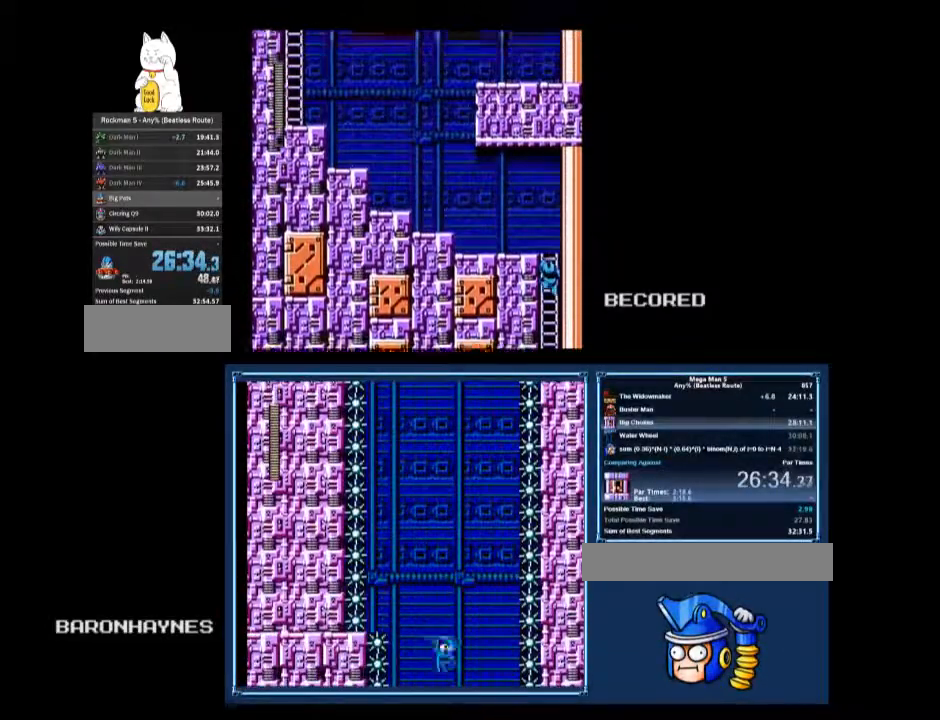
{"buttons": ["A", "B", "DPAD_UP", "DPAD_LEFT"], "events": [[467, "A", "down"]]}
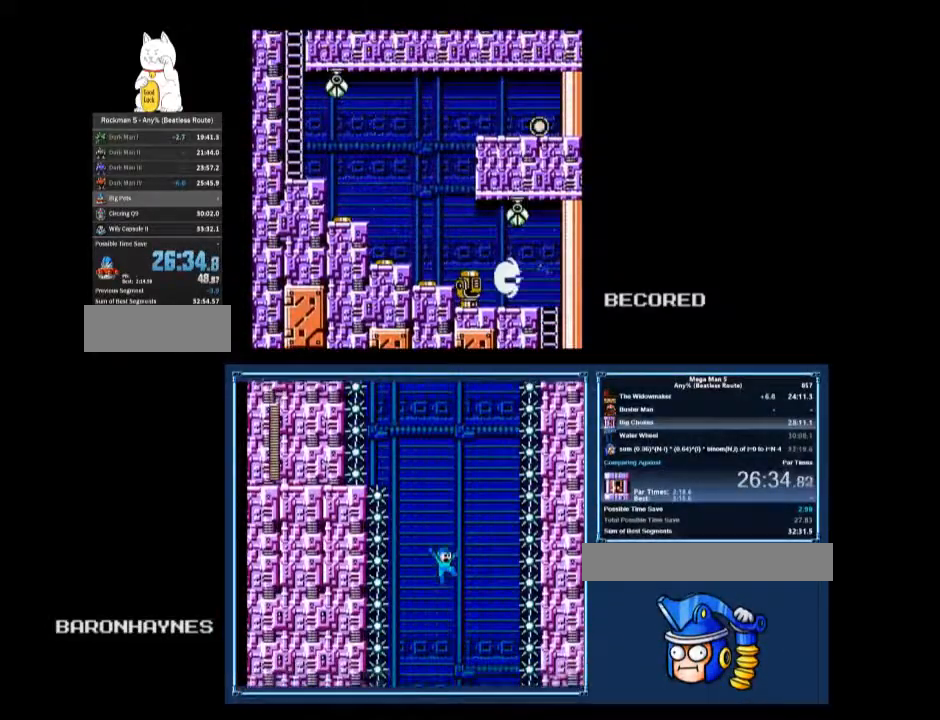
{"buttons": ["DPAD_LEFT"], "events": [[67, "A", "up"], [67, "B", "up"], [233, "DPAD_UP", "up"], [300, "A", "down"], [300, "DPAD_DOWN", "down"], [367, "A", "up"], [400, "DPAD_DOWN", "up"]]}
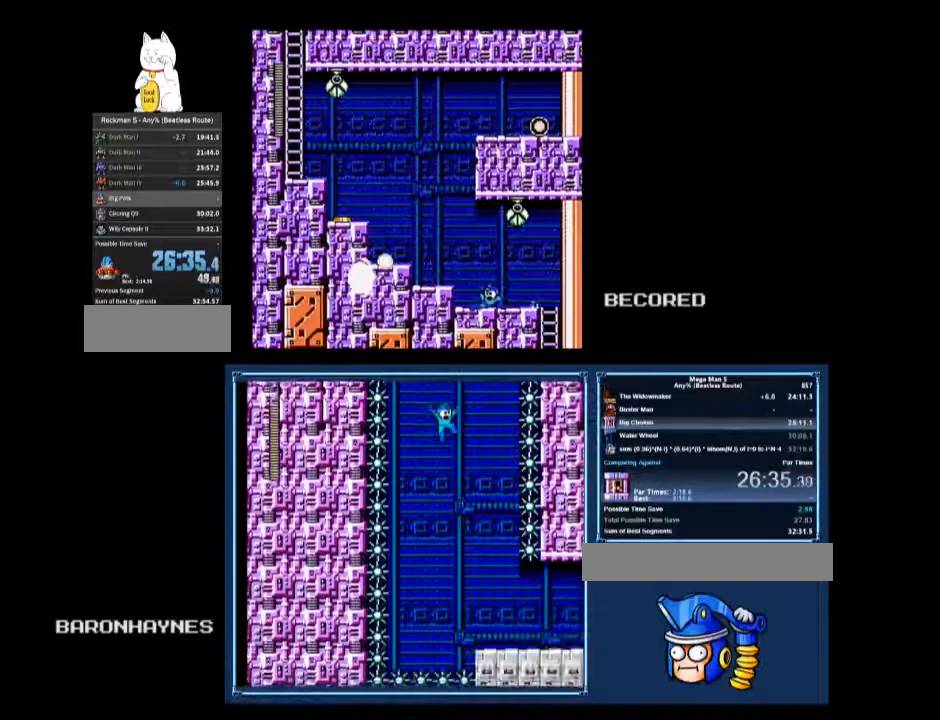
{"buttons": ["A", "B", "DPAD_LEFT"], "events": [[67, "A", "down"], [133, "A", "up"], [400, "A", "down"], [500, "B", "down"]]}
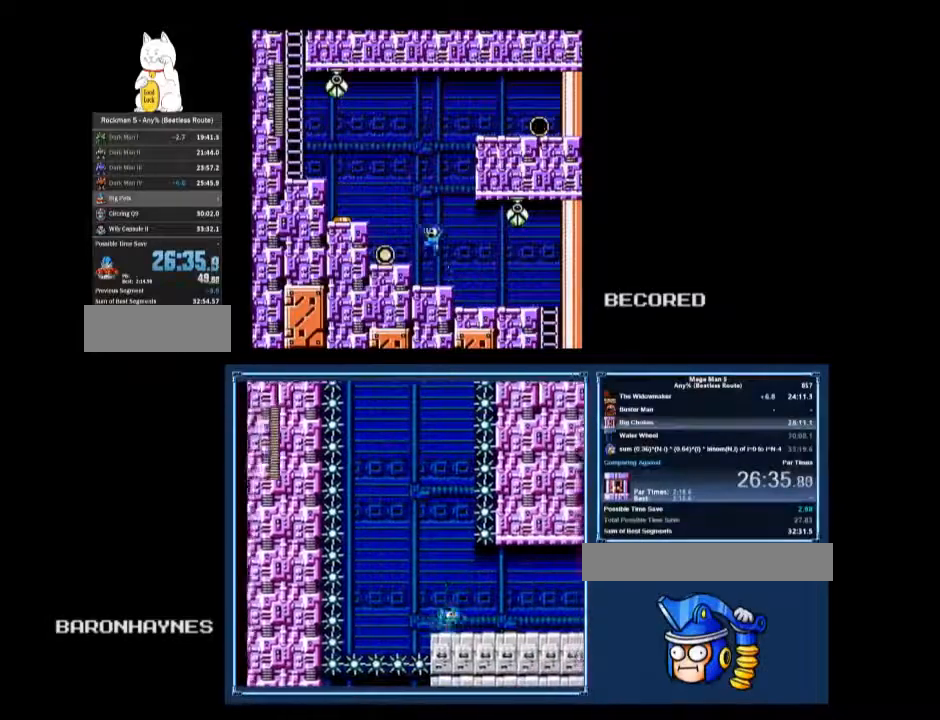
{"buttons": ["DPAD_LEFT"], "events": [[33, "A", "up"], [67, "B", "up"], [367, "A", "down"], [433, "B", "down"], [500, "A", "up"], [500, "B", "up"]]}
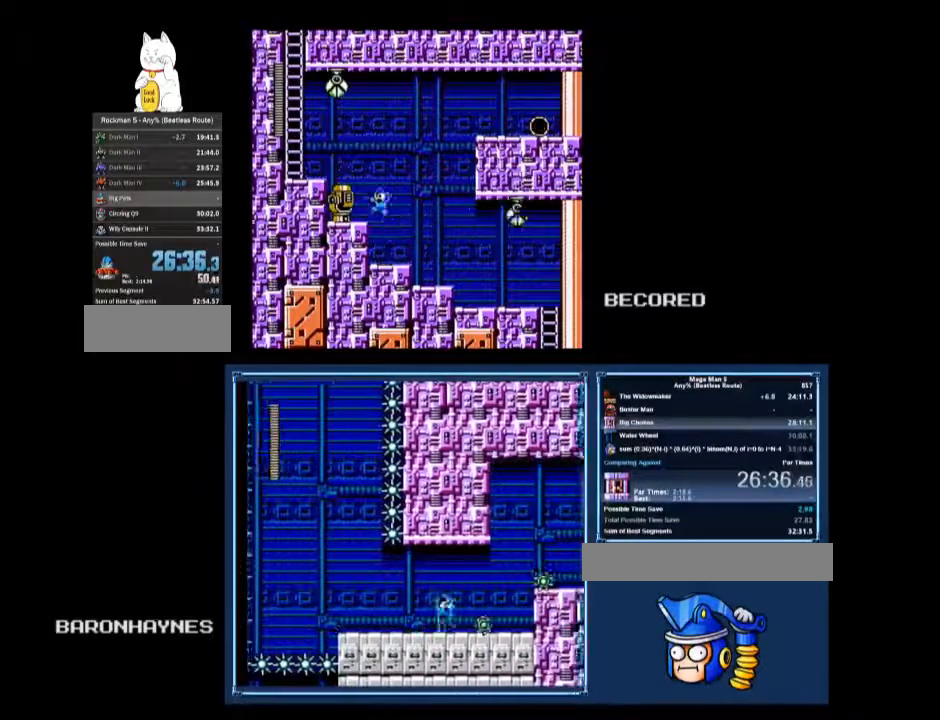
{"buttons": ["DPAD_LEFT"], "events": [[67, "DPAD_LEFT", "up"], [167, "B", "down"], [233, "B", "up"], [267, "DPAD_LEFT", "down"], [300, "A", "down"], [500, "A", "up"]]}
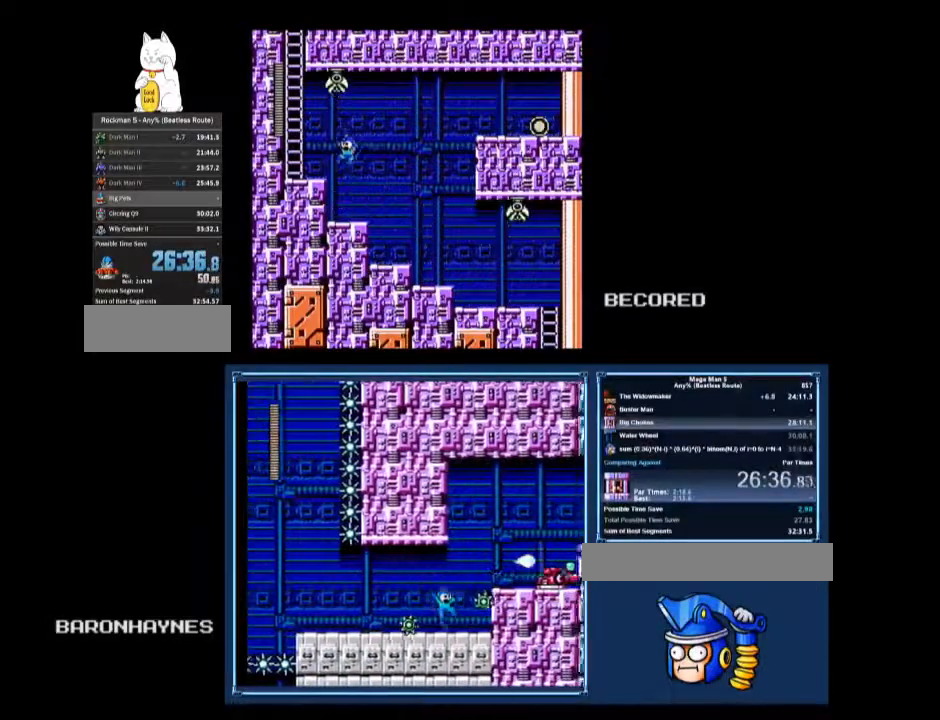
{"buttons": ["DPAD_UP"], "events": [[233, "A", "down"], [500, "A", "up"], [500, "DPAD_LEFT", "up"], [500, "DPAD_UP", "down"]]}
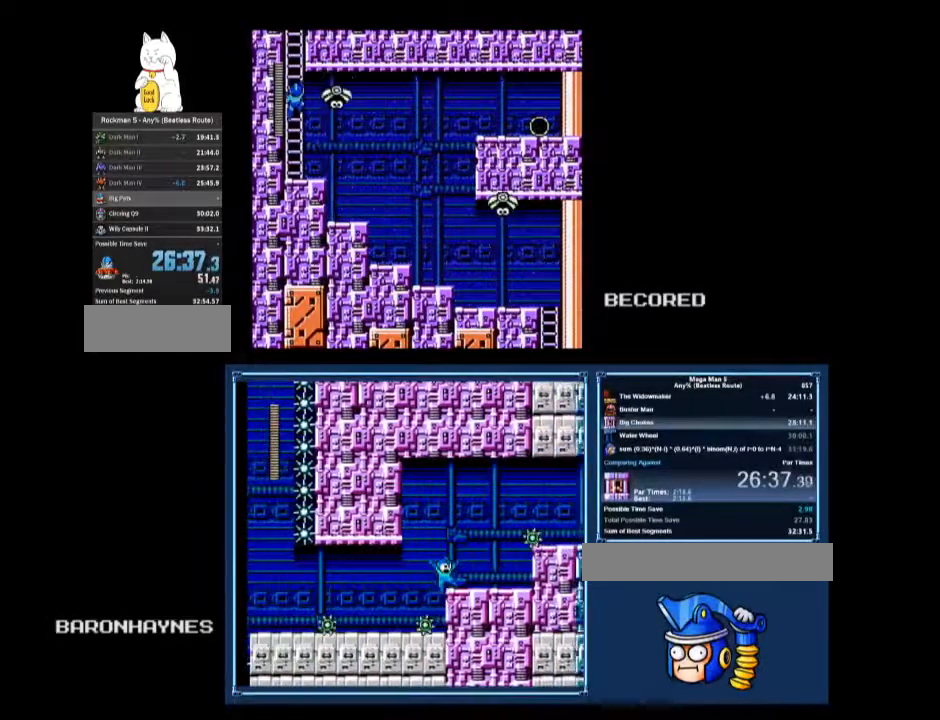
{"buttons": [], "events": [[333, "START", "down"], [433, "DPAD_UP", "up"], [433, "START", "up"]]}
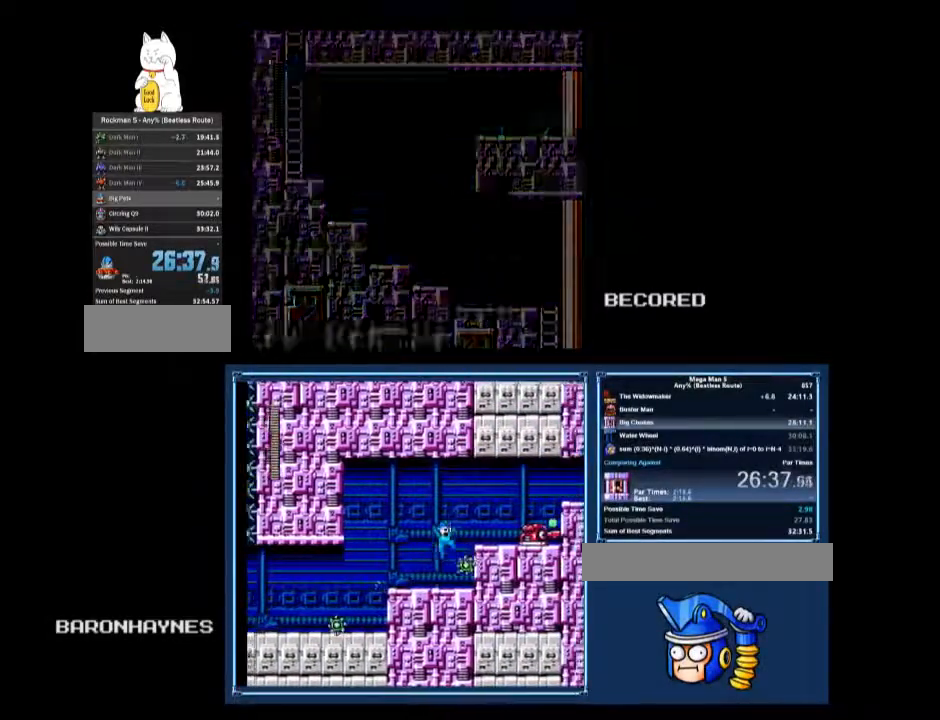
{"buttons": [], "events": []}
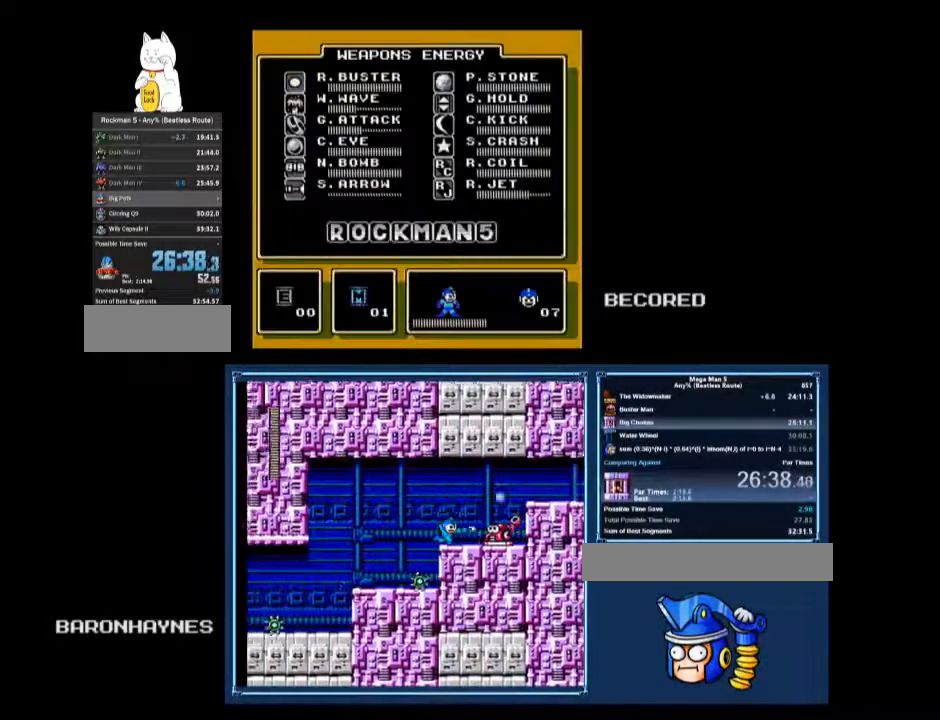
{"buttons": ["DPAD_UP", "DPAD_RIGHT"], "events": [[300, "DPAD_UP", "down"], [433, "DPAD_RIGHT", "down"]]}
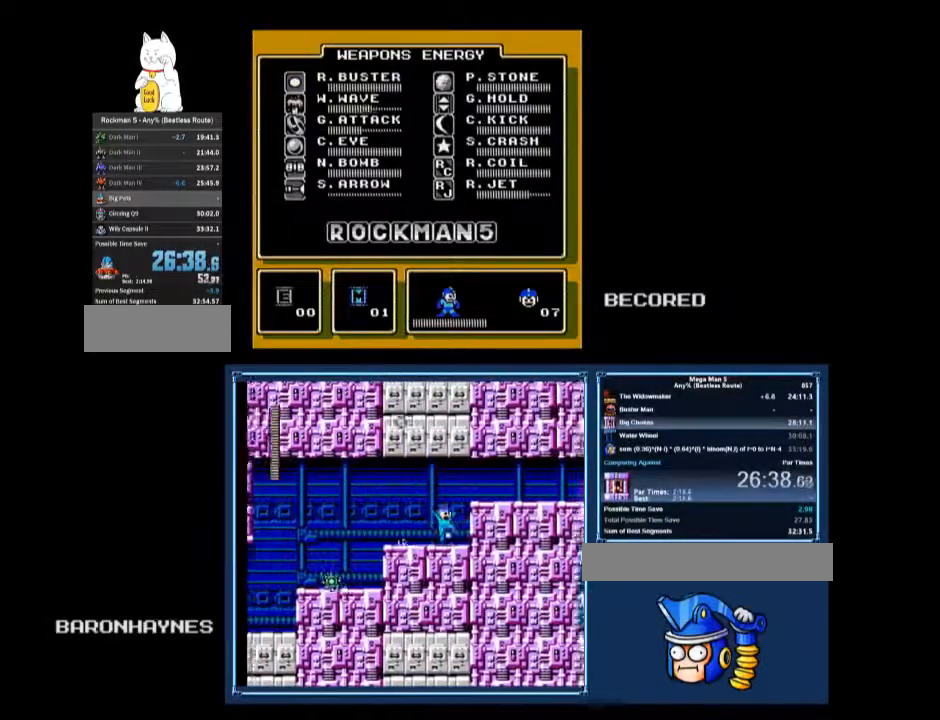
{"buttons": [], "events": [[200, "DPAD_RIGHT", "up"], [200, "DPAD_UP", "up"]]}
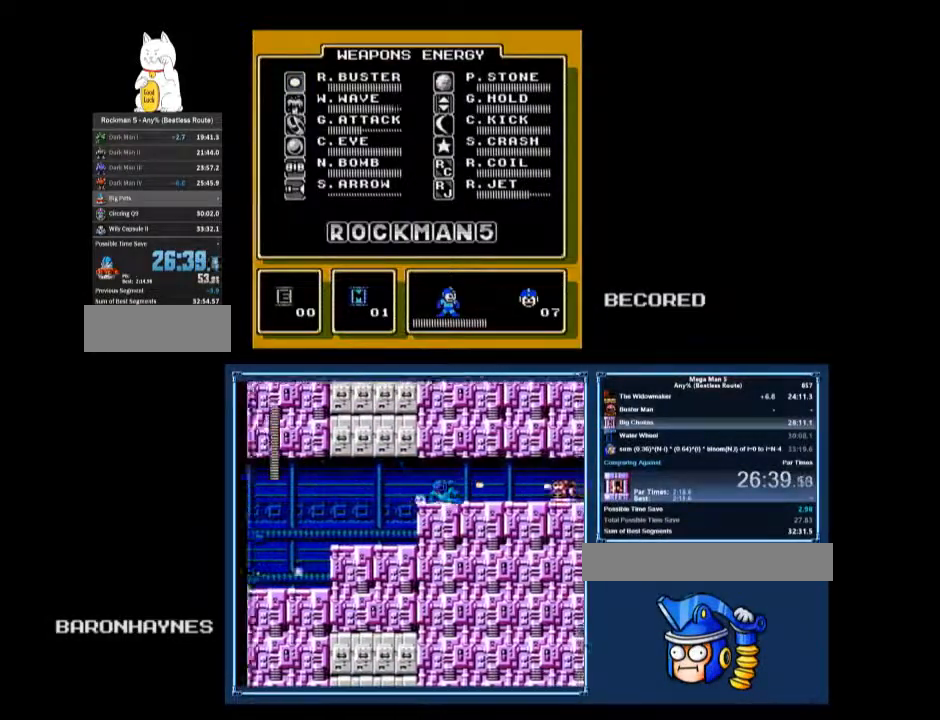
{"buttons": [], "events": []}
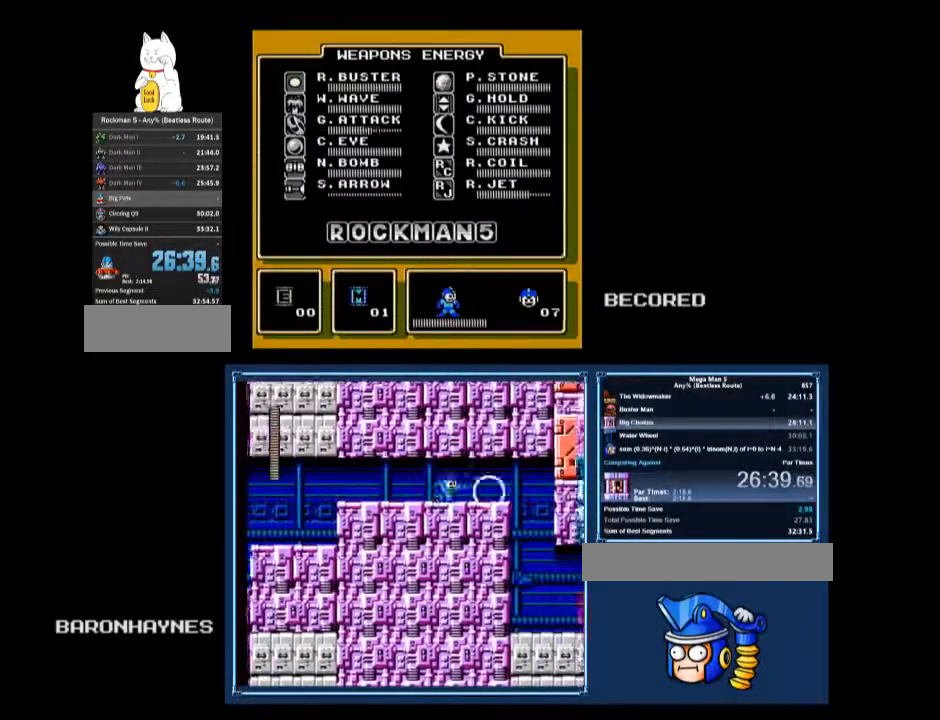
{"buttons": [], "events": []}
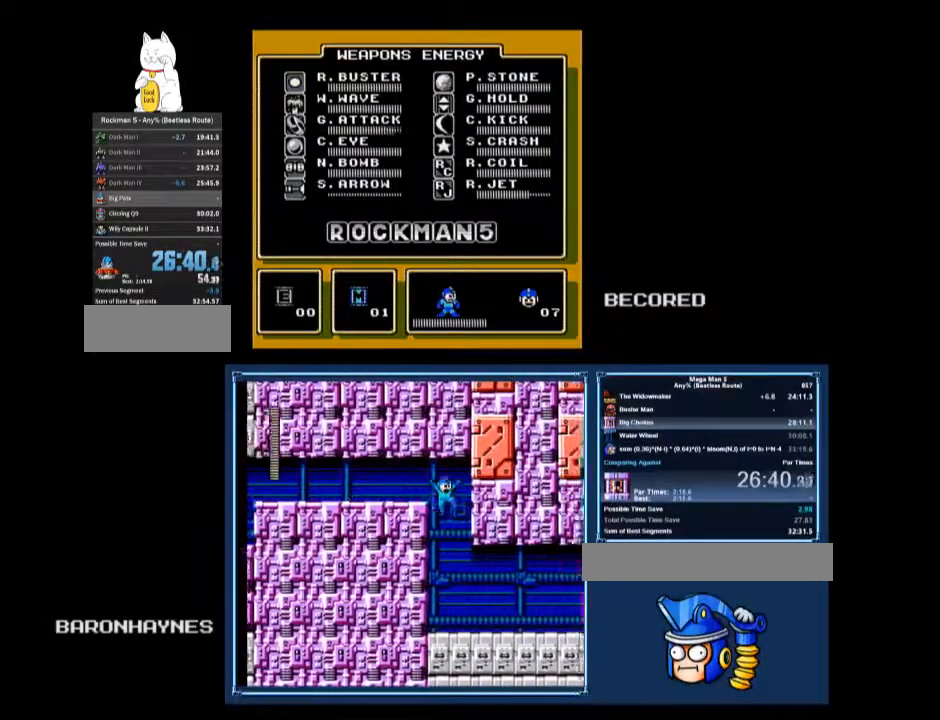
{"buttons": [], "events": []}
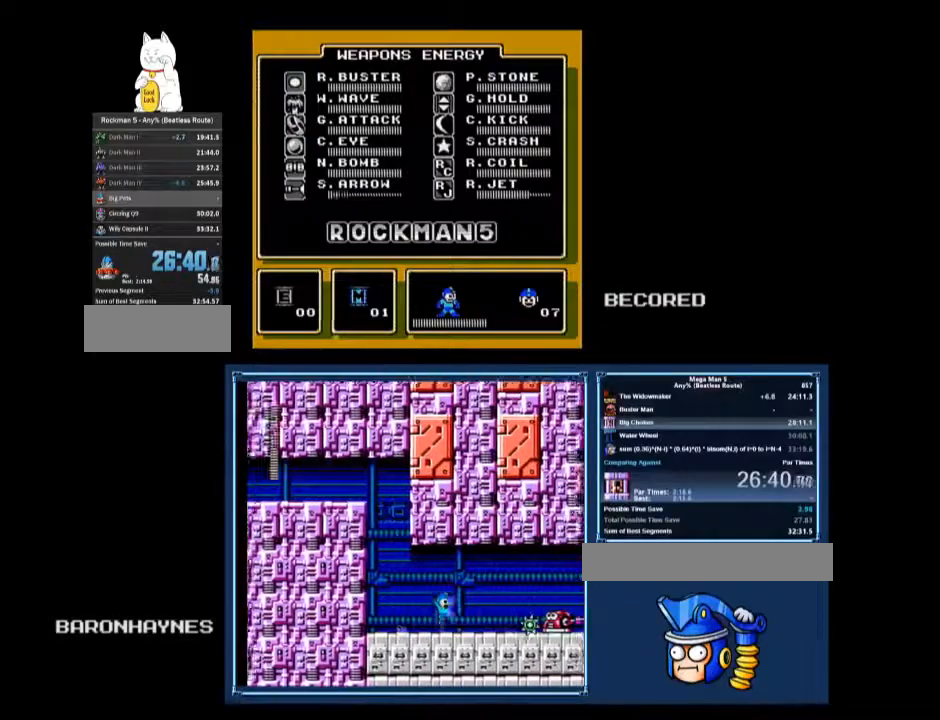
{"buttons": [], "events": []}
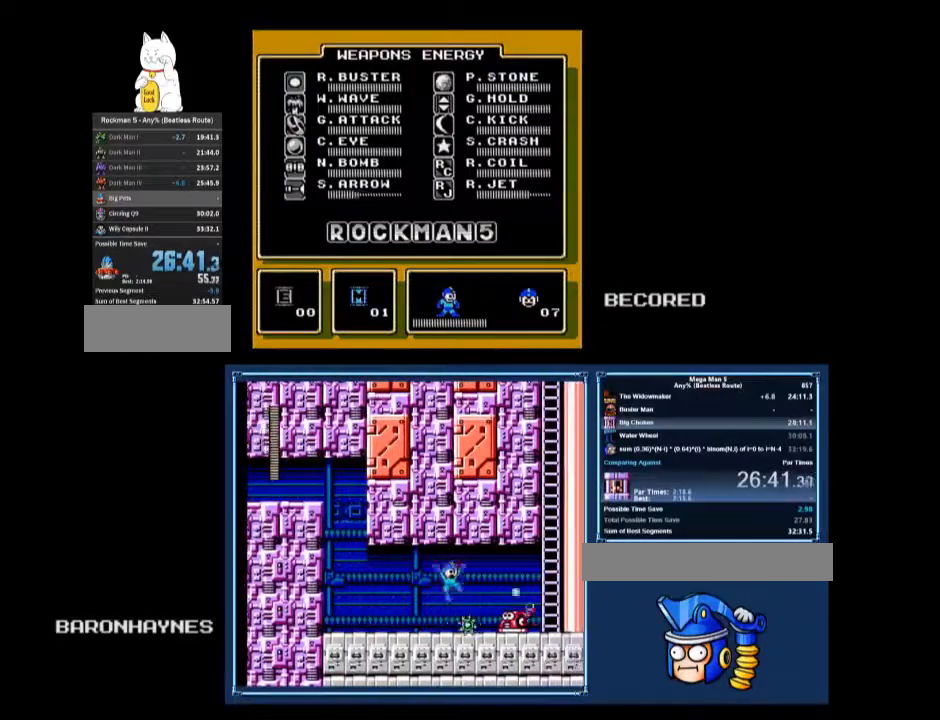
{"buttons": [], "events": []}
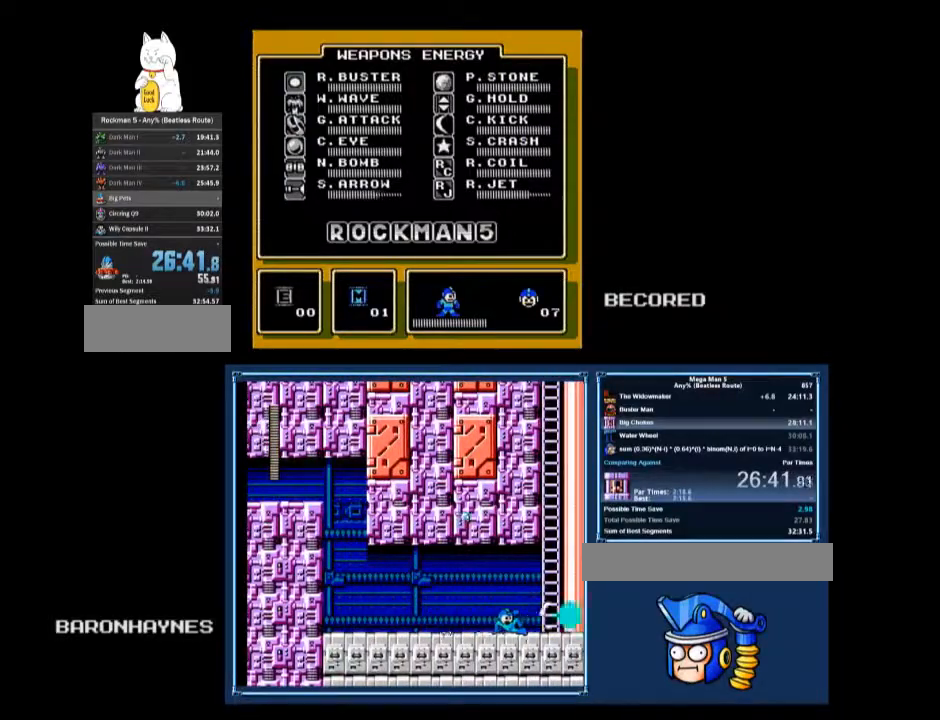
{"buttons": [], "events": [[133, "DPAD_UP", "down"], [400, "DPAD_UP", "up"]]}